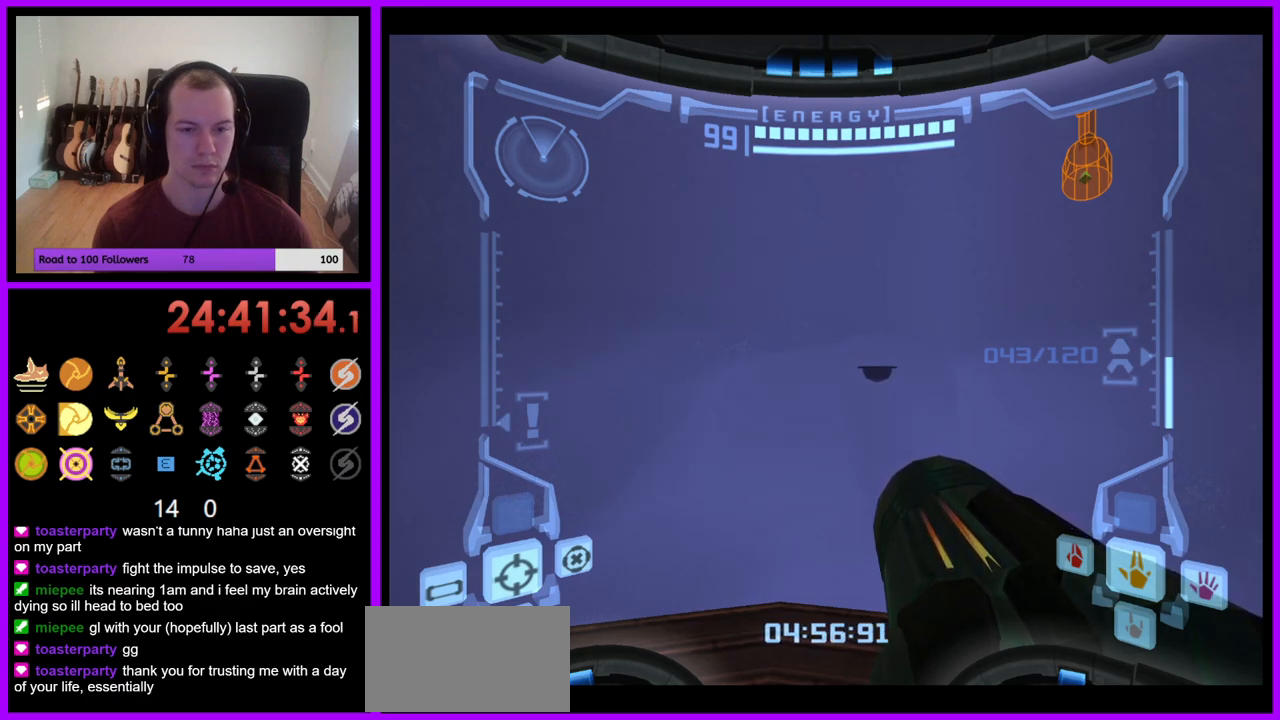
Gameplay with a controller (Nintendo layout); each line is a JSON object with the inputs held at the frame after it. "events" lists button and stick changes between this image and that frame as [ms after this image, input, new state], when the widget could be followed in between. Not read: L3 R1 R3 START.
{"buttons": [], "left_stick": "center", "right_stick": "center", "events": [[117, "left_stick", "right"], [183, "left_stick", "center"]]}
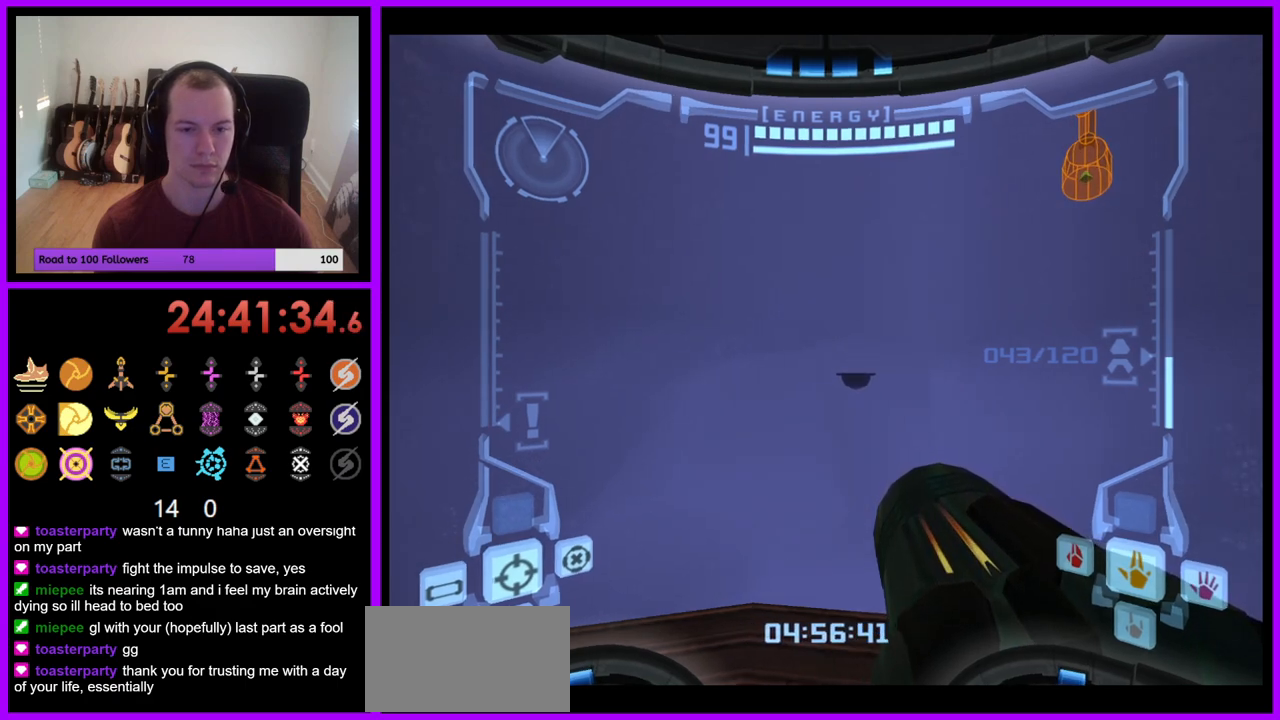
{"buttons": [], "left_stick": "center", "right_stick": "center", "events": [[217, "left_stick", "right"], [283, "left_stick", "center"]]}
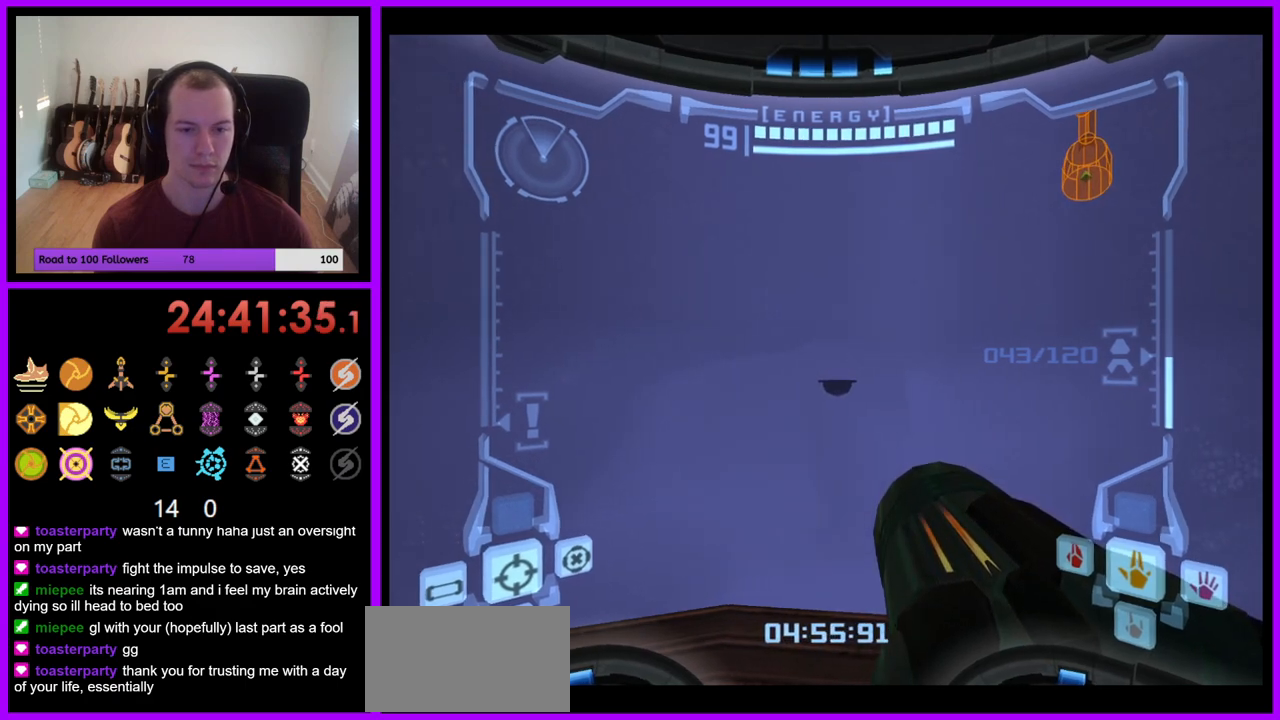
{"buttons": [], "left_stick": "center", "right_stick": "center", "events": []}
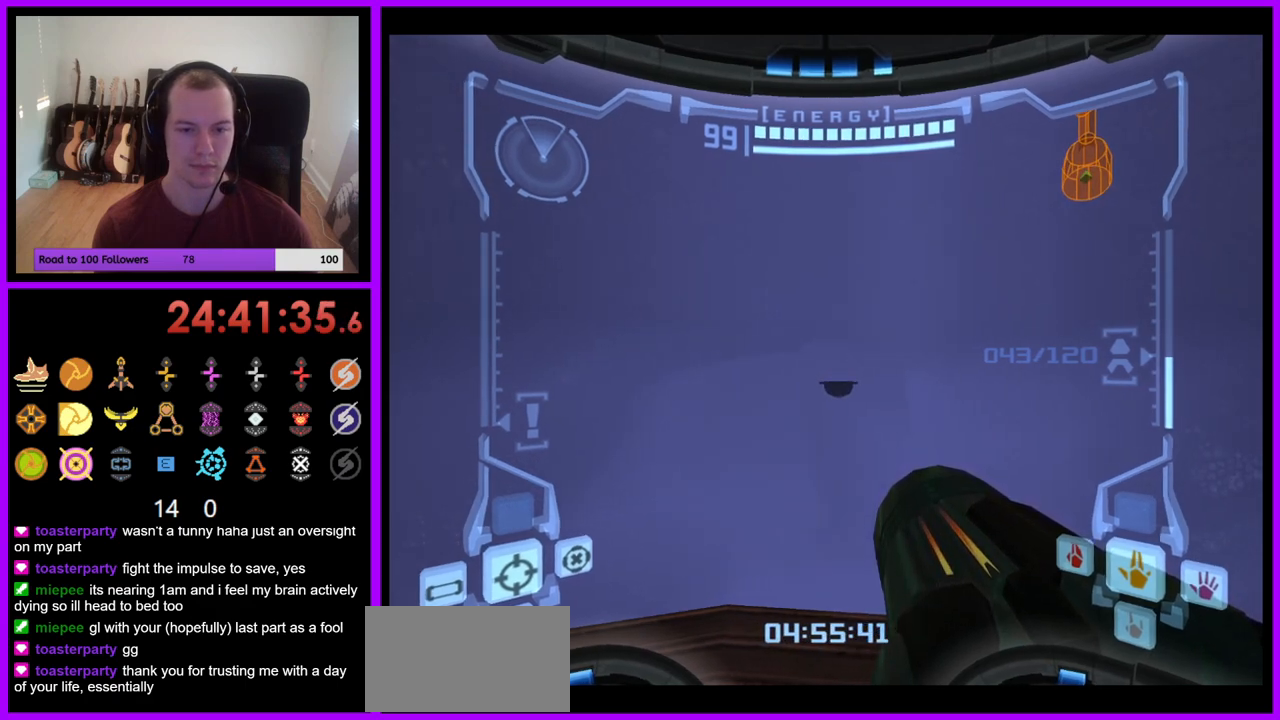
{"buttons": ["L1"], "left_stick": "center", "right_stick": "center", "events": [[250, "L1", "down"]]}
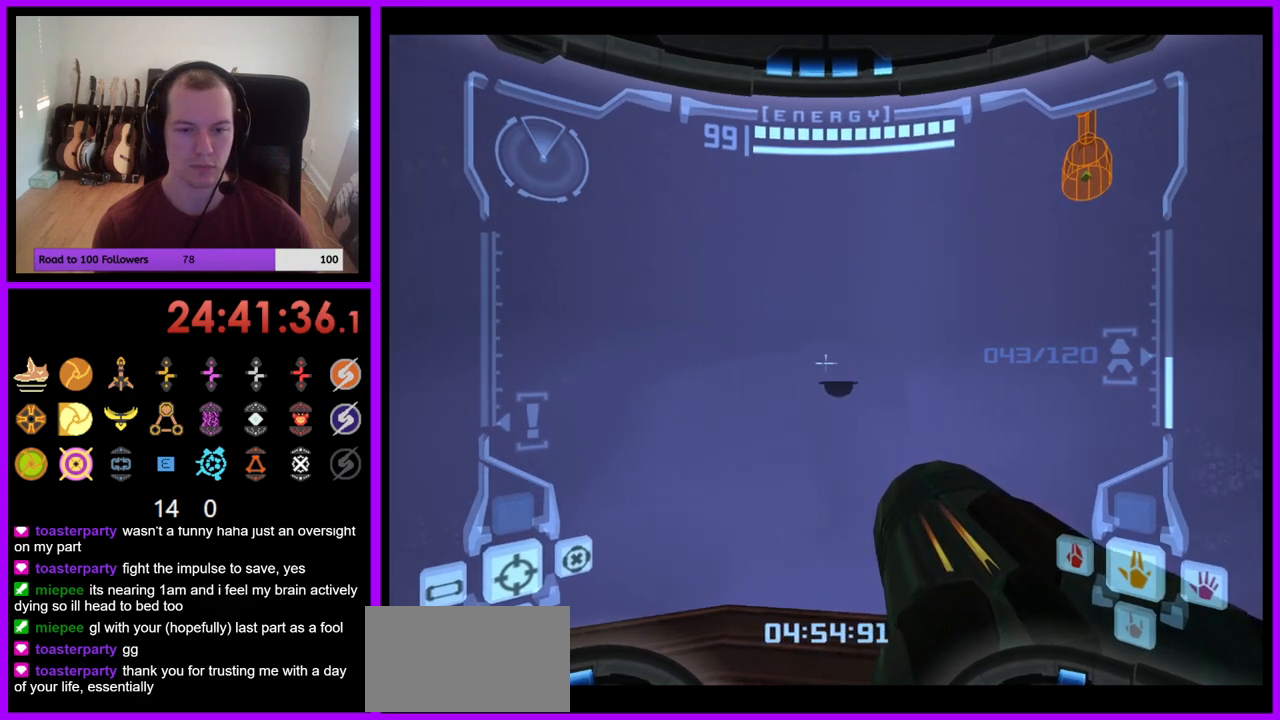
{"buttons": ["L1"], "left_stick": "center", "right_stick": "center", "events": [[150, "L1", "up"], [250, "left_stick", "up"], [400, "left_stick", "center"], [467, "L1", "down"]]}
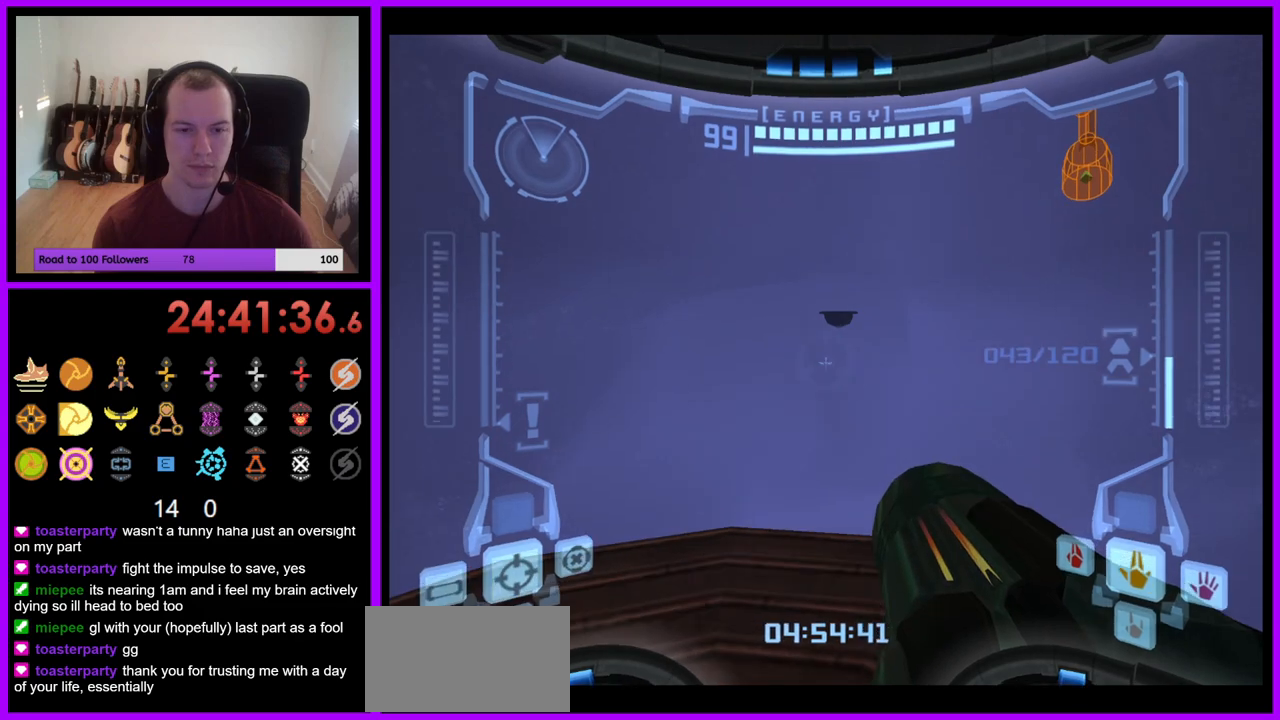
{"buttons": [], "left_stick": "center", "right_stick": "center", "events": [[283, "L1", "up"], [350, "left_stick", "up-right"], [467, "left_stick", "center"]]}
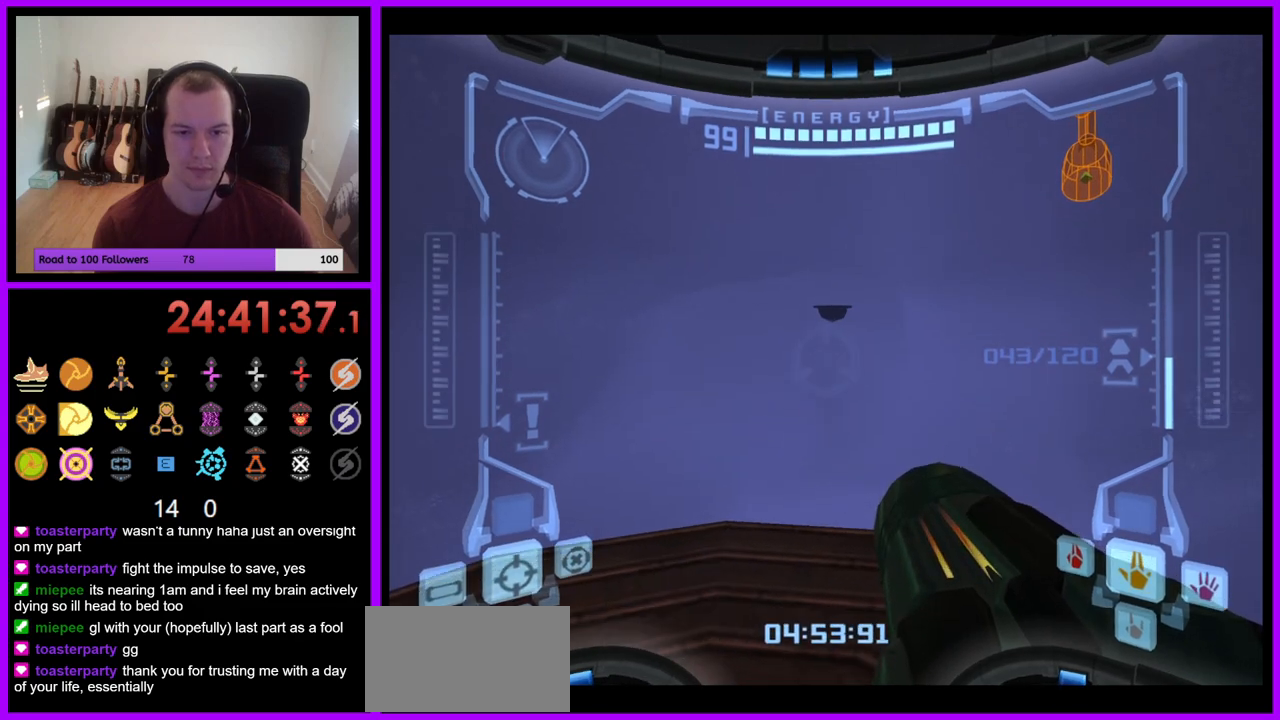
{"buttons": ["L1"], "left_stick": "center", "right_stick": "center", "events": [[33, "L1", "down"], [300, "left_stick", "left"], [417, "left_stick", "center"]]}
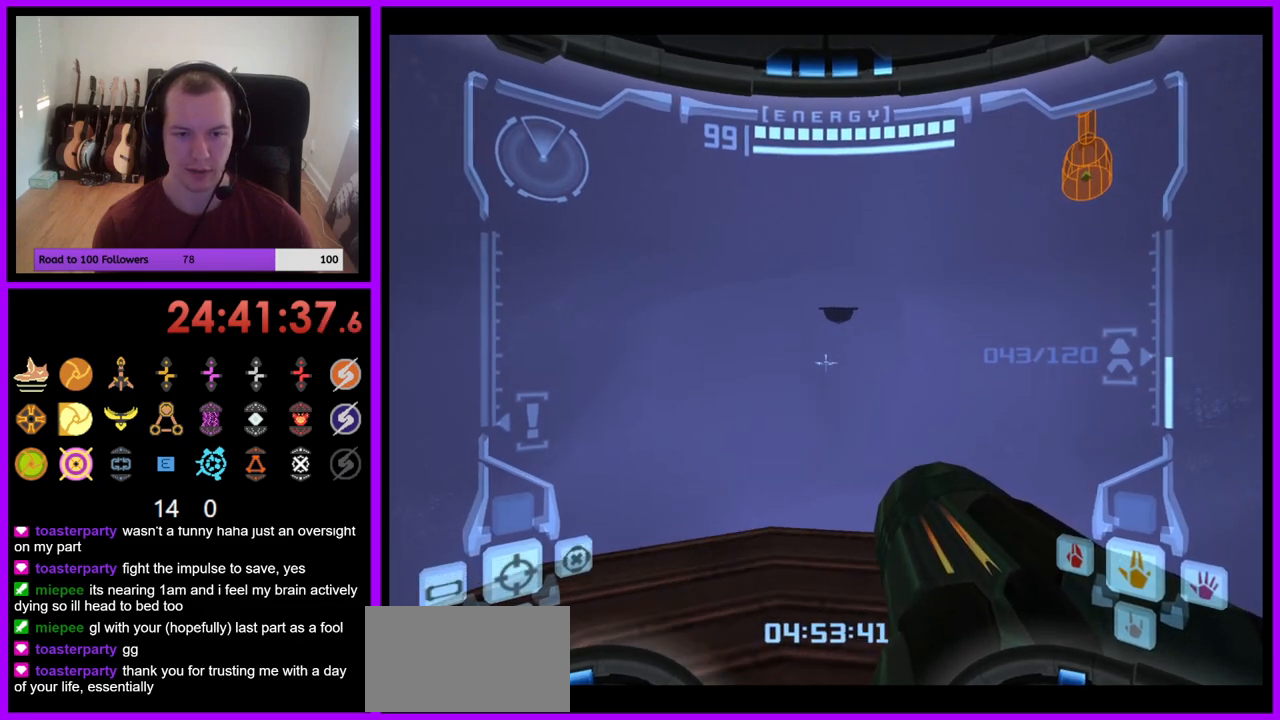
{"buttons": [], "left_stick": "up-right", "right_stick": "center", "events": [[83, "L1", "up"], [500, "left_stick", "up-right"]]}
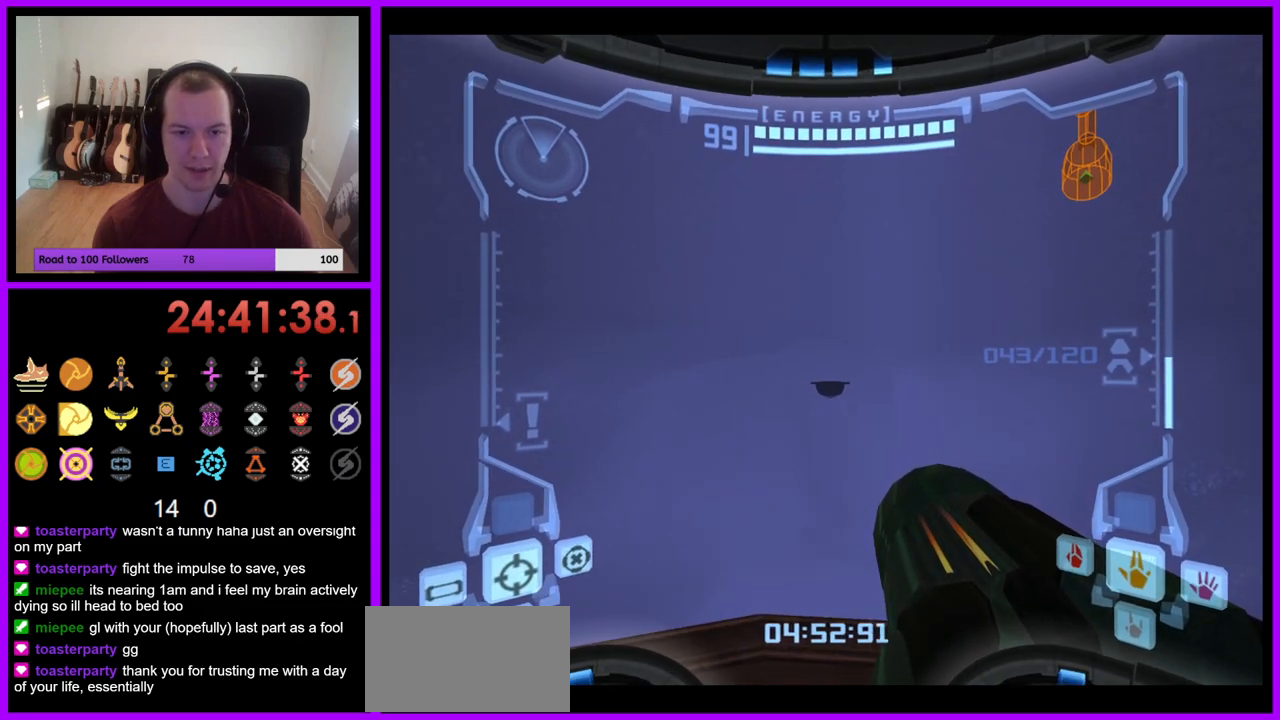
{"buttons": [], "left_stick": "up", "right_stick": "center", "events": [[100, "left_stick", "center"], [350, "left_stick", "up"]]}
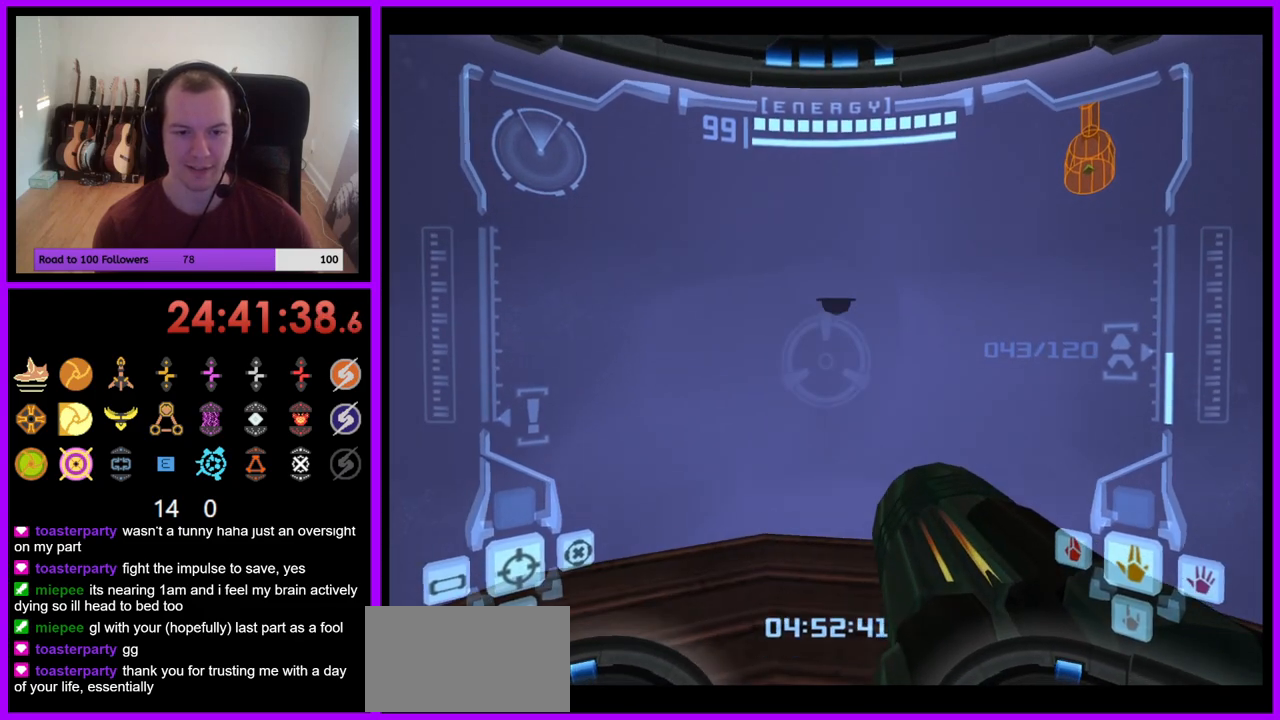
{"buttons": [], "left_stick": "up", "right_stick": "center", "events": [[100, "L1", "down"], [233, "left_stick", "center"], [300, "L1", "up"], [400, "left_stick", "up"]]}
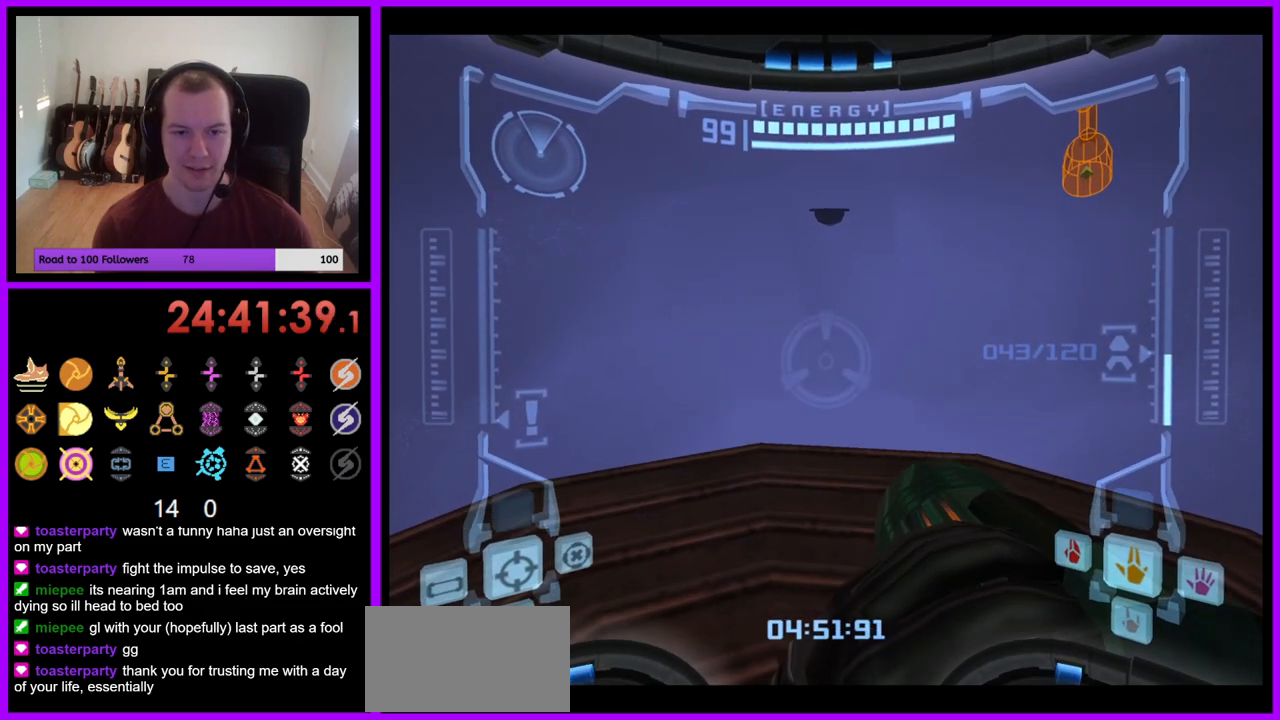
{"buttons": ["L1"], "left_stick": "center", "right_stick": "center", "events": [[67, "left_stick", "center"], [150, "L1", "down"]]}
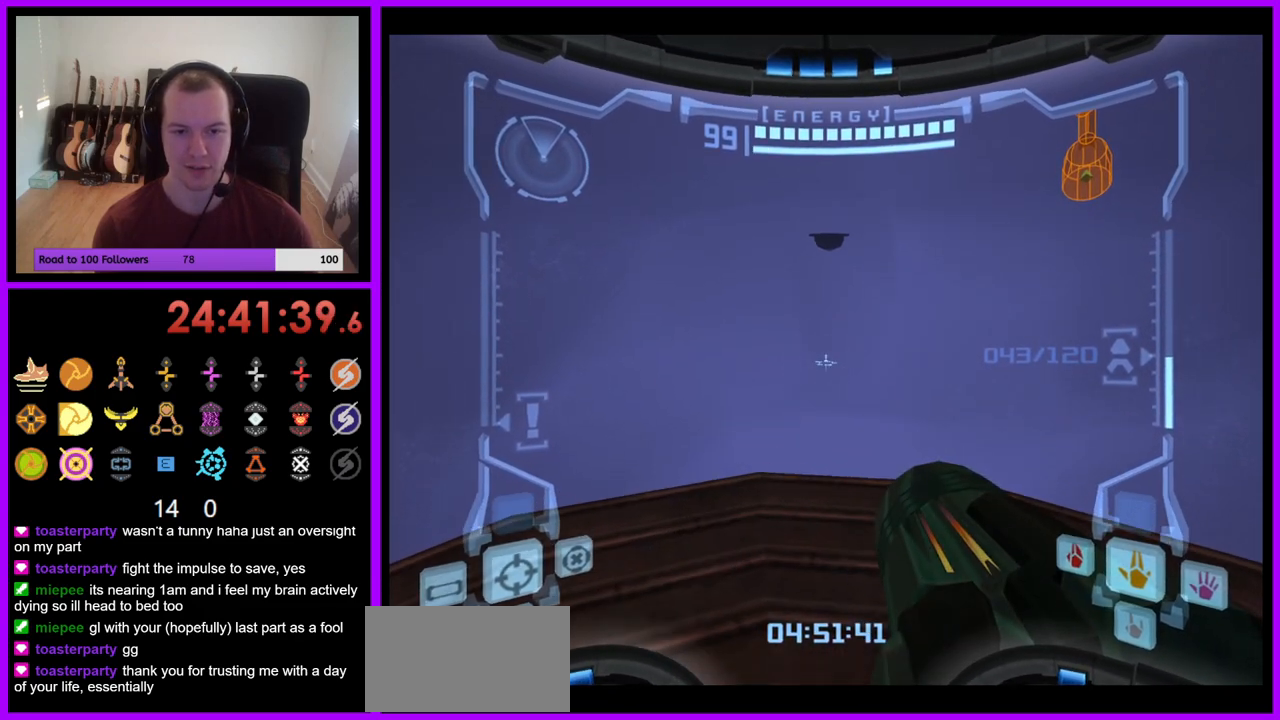
{"buttons": ["L1"], "left_stick": "up", "right_stick": "center", "events": [[17, "left_stick", "up"], [333, "B", "down"], [500, "B", "up"]]}
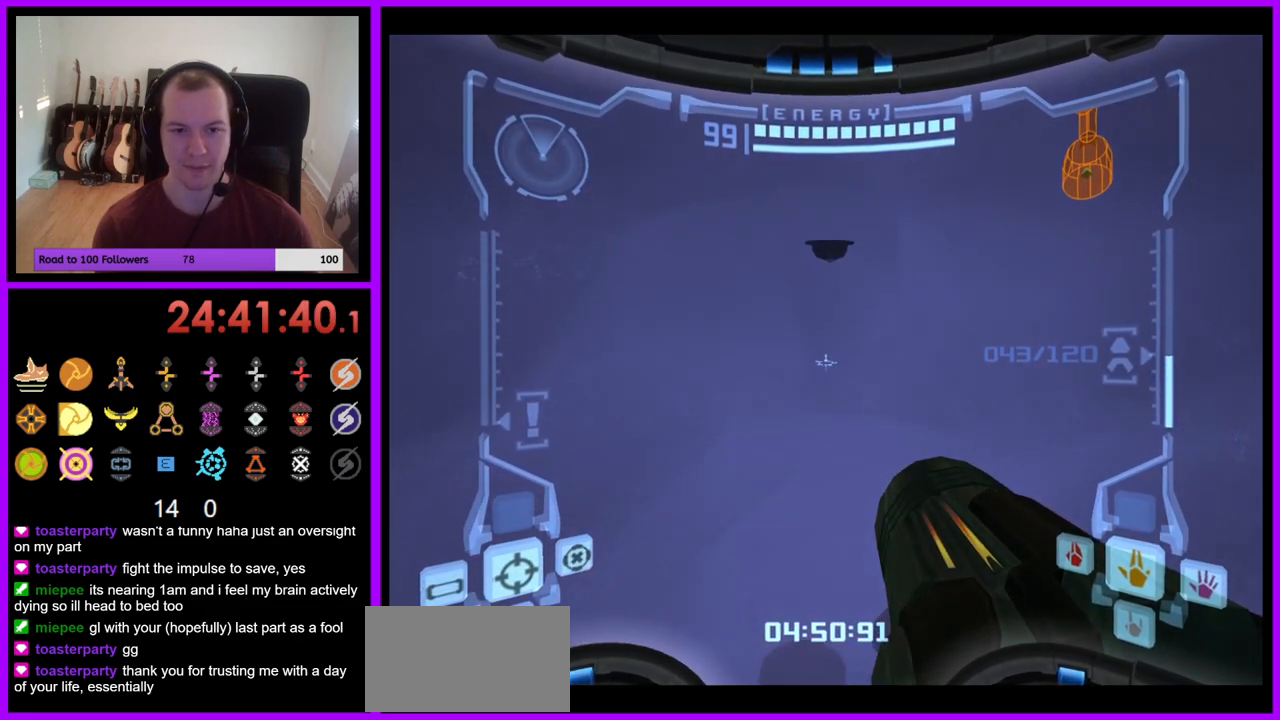
{"buttons": [], "left_stick": "up", "right_stick": "center", "events": [[133, "L1", "up"]]}
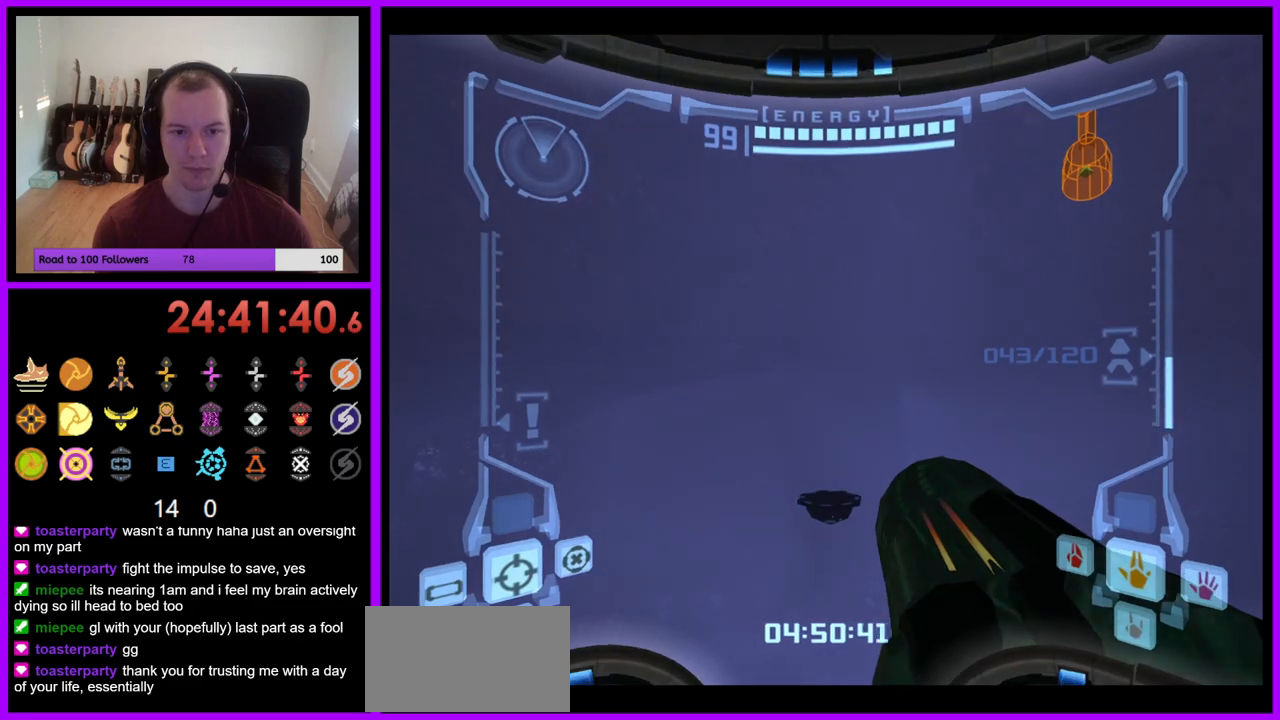
{"buttons": ["B"], "left_stick": "up", "right_stick": "center", "events": [[400, "B", "down"]]}
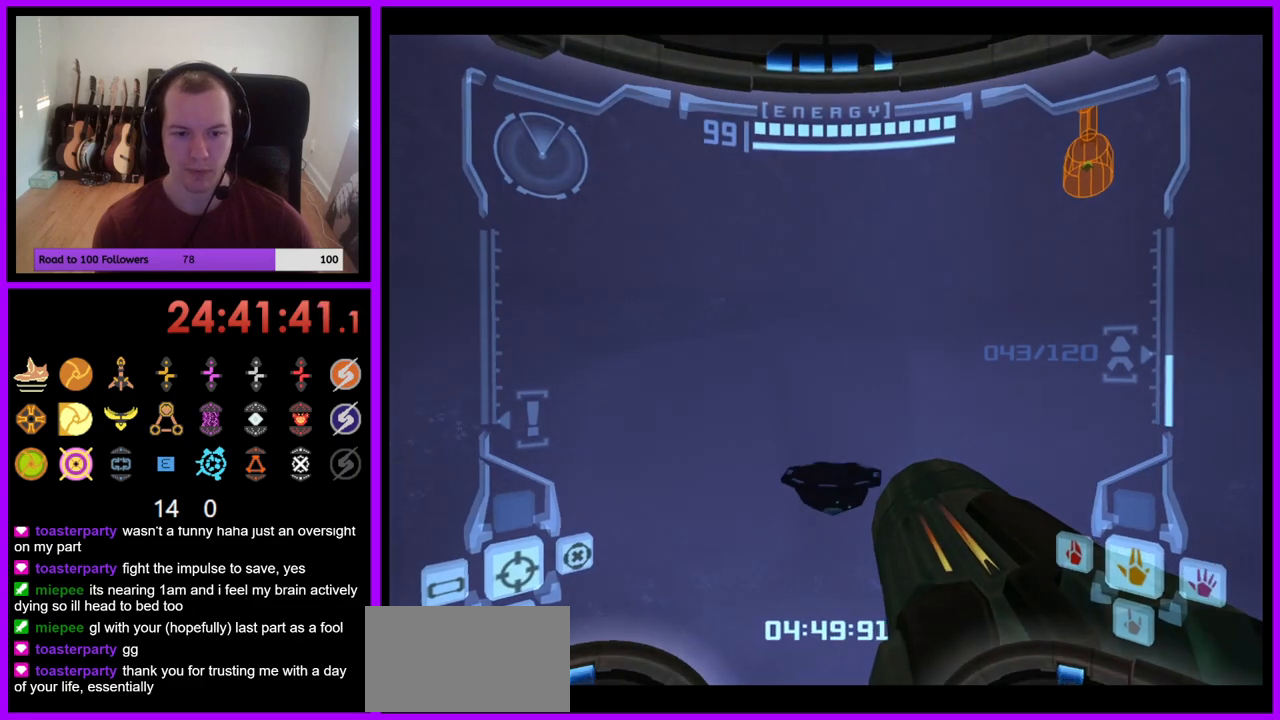
{"buttons": [], "left_stick": "up", "right_stick": "center", "events": [[83, "B", "up"]]}
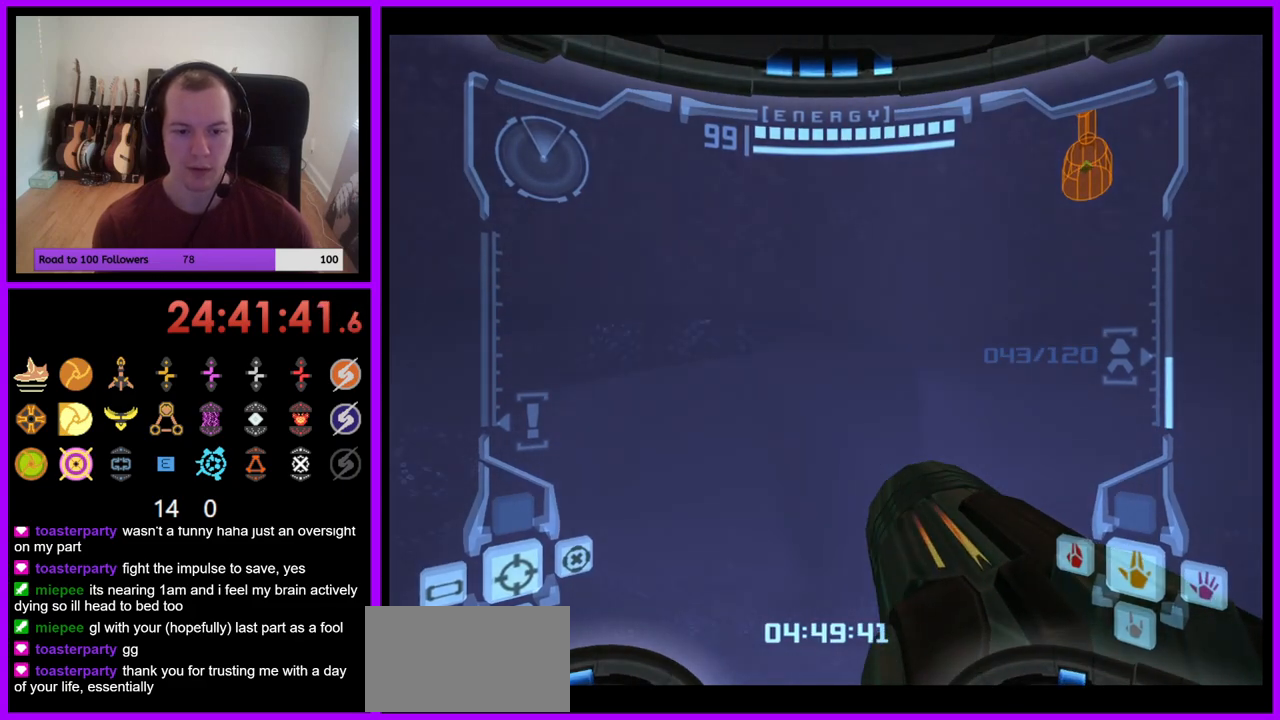
{"buttons": ["L1"], "left_stick": "center", "right_stick": "center", "events": [[300, "L1", "down"], [300, "left_stick", "center"]]}
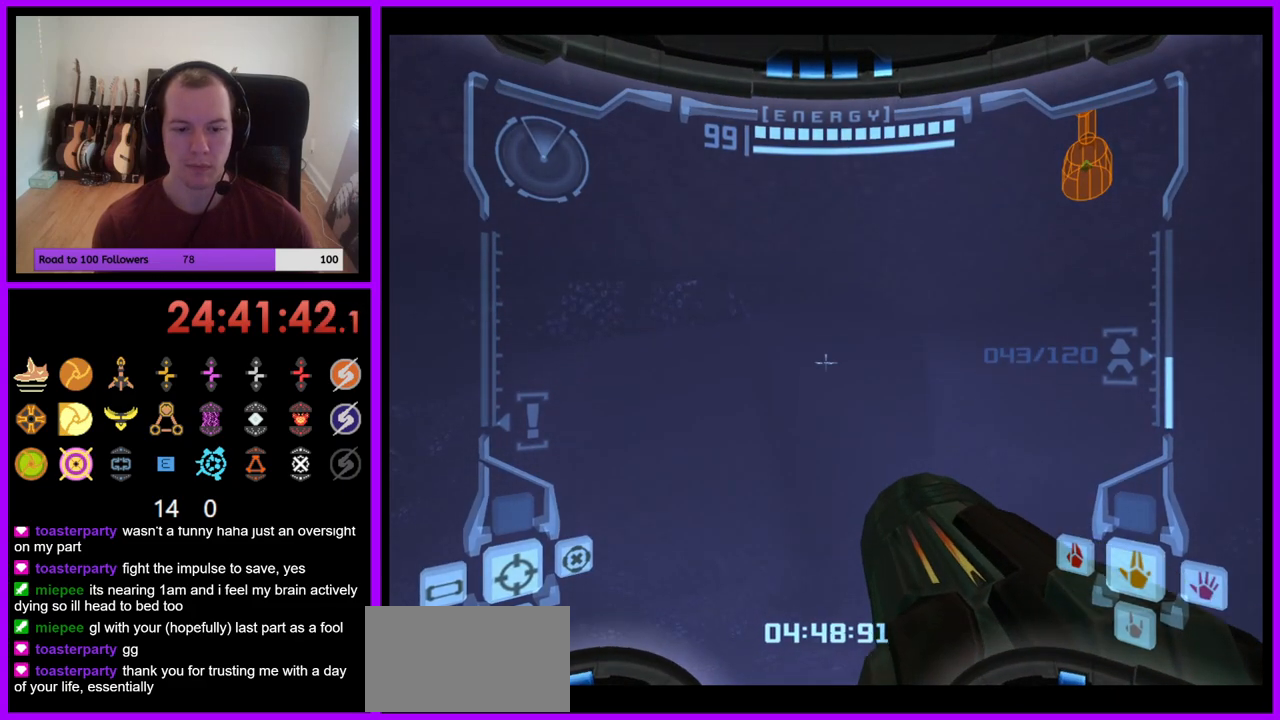
{"buttons": ["L1"], "left_stick": "center", "right_stick": "center", "events": [[317, "X", "down"], [417, "X", "up"]]}
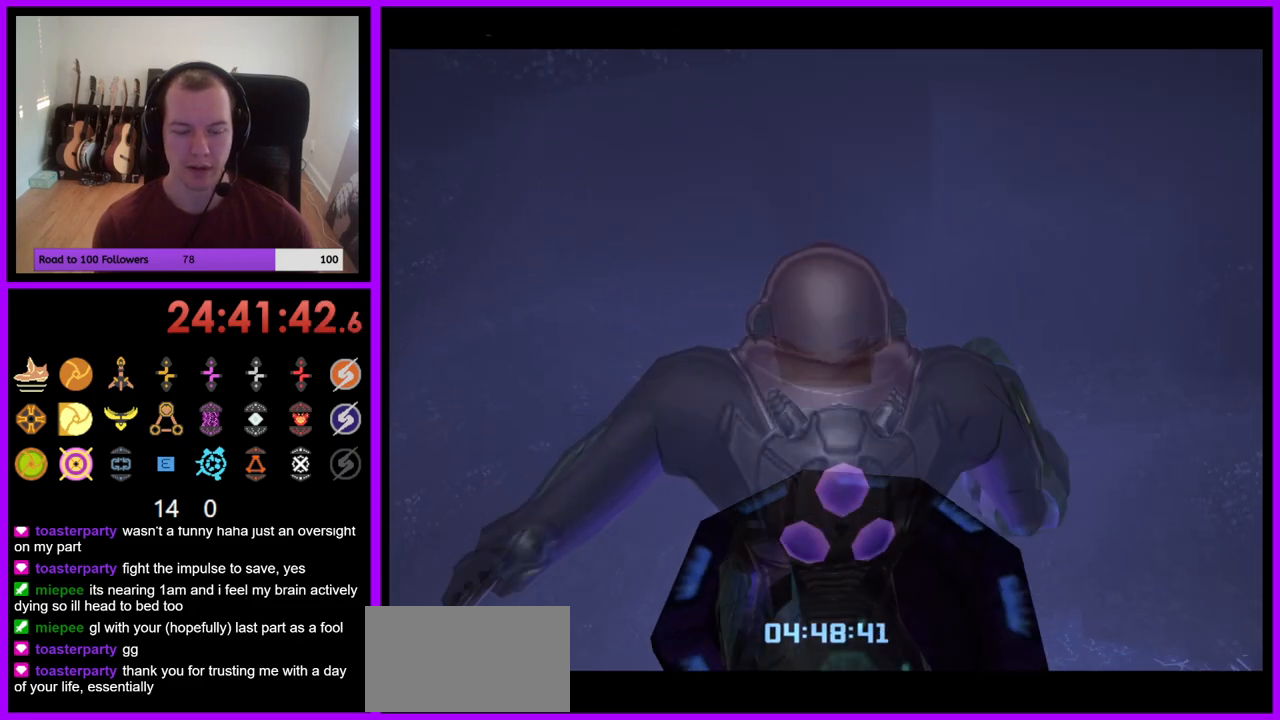
{"buttons": [], "left_stick": "center", "right_stick": "center", "events": [[33, "L1", "up"]]}
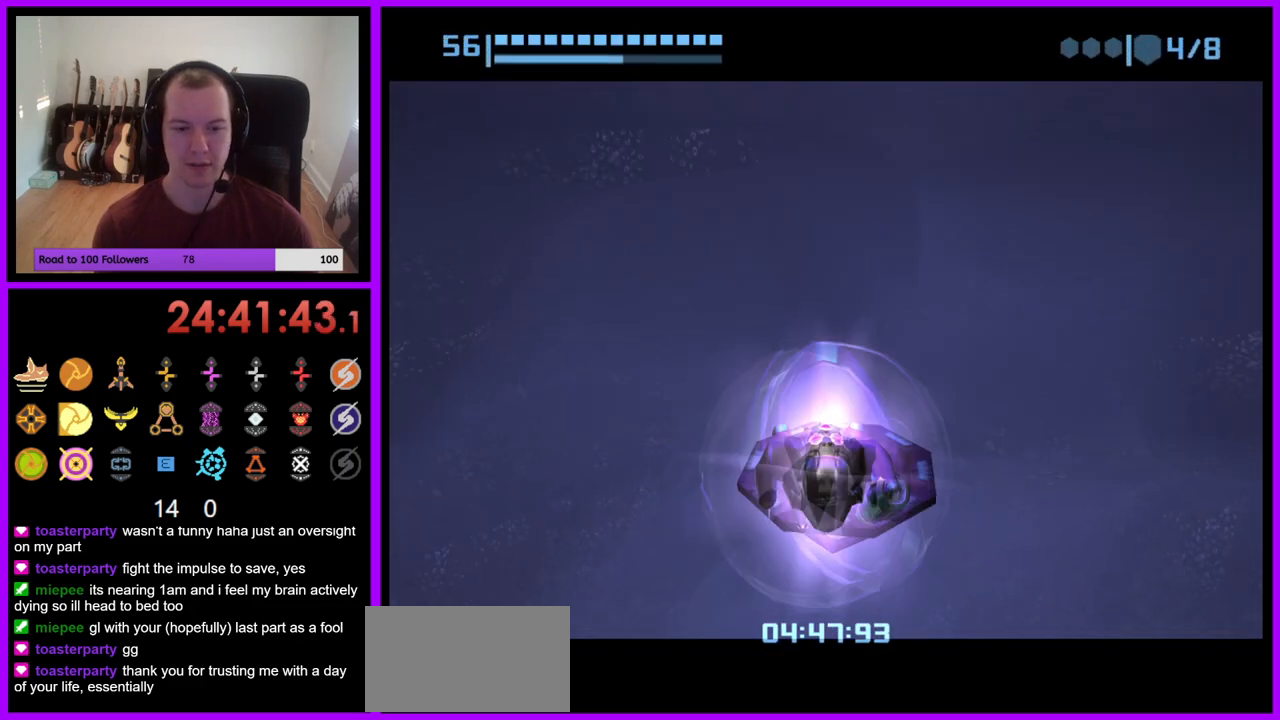
{"buttons": [], "left_stick": "up", "right_stick": "center", "events": [[83, "left_stick", "up"], [267, "left_stick", "center"], [383, "left_stick", "up"]]}
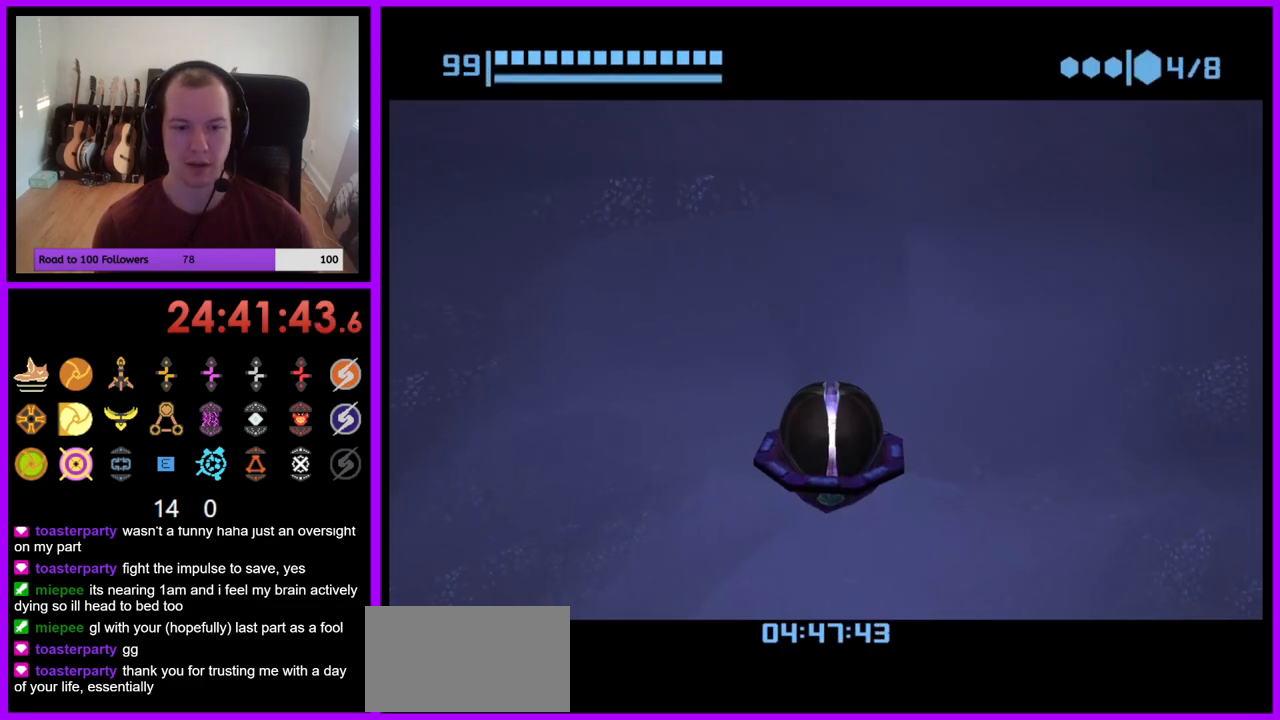
{"buttons": [], "left_stick": "center", "right_stick": "center", "events": [[117, "left_stick", "center"], [233, "A", "down"], [317, "A", "up"]]}
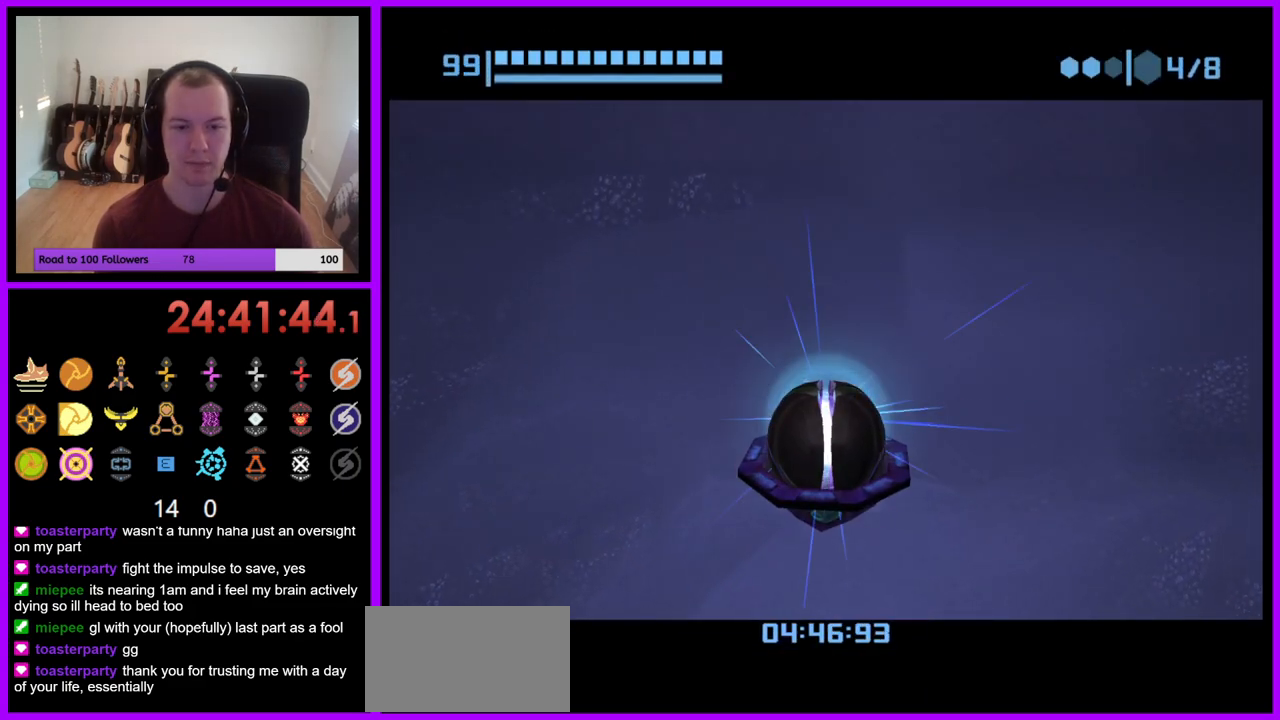
{"buttons": [], "left_stick": "center", "right_stick": "center", "events": []}
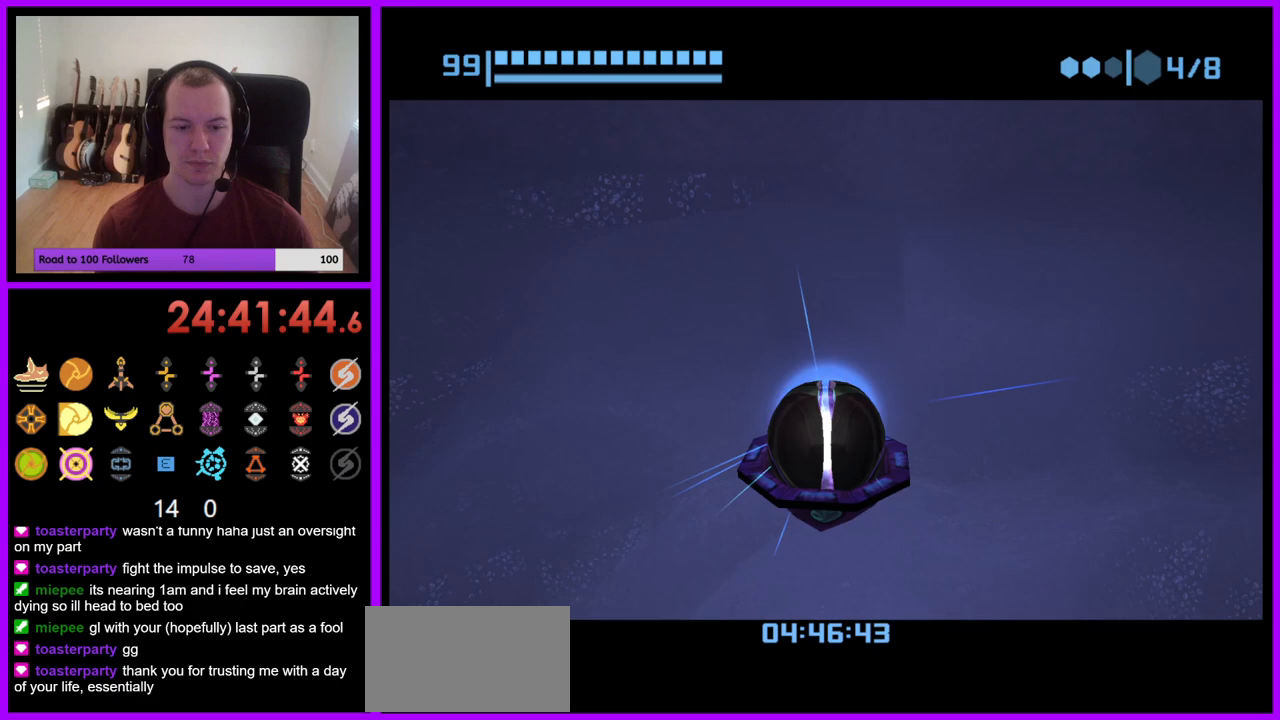
{"buttons": [], "left_stick": "center", "right_stick": "center", "events": []}
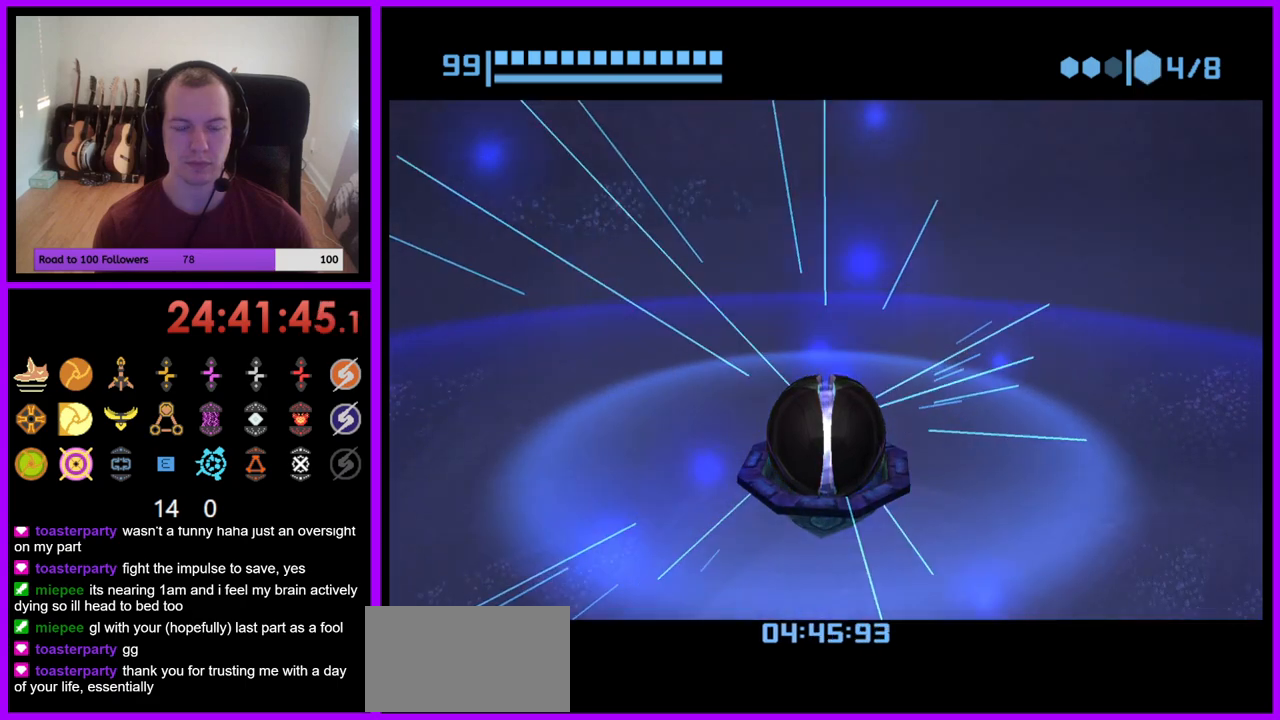
{"buttons": [], "left_stick": "center", "right_stick": "center", "events": []}
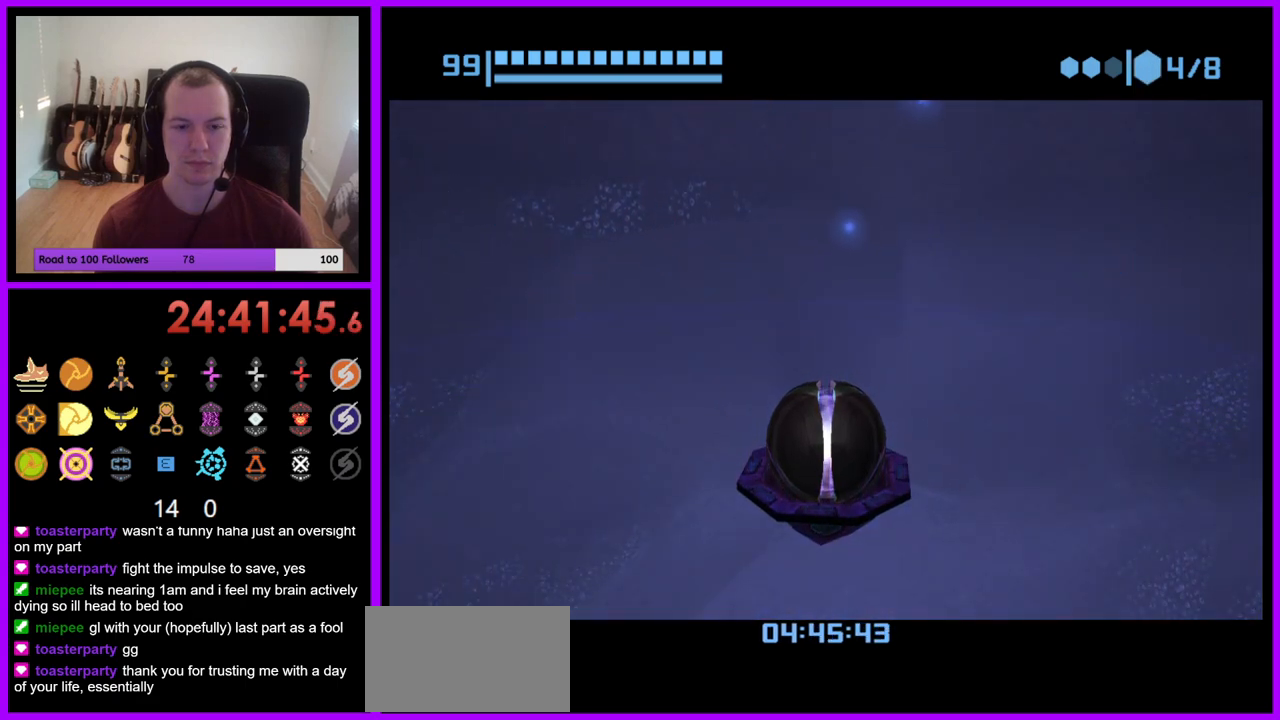
{"buttons": [], "left_stick": "center", "right_stick": "center", "events": []}
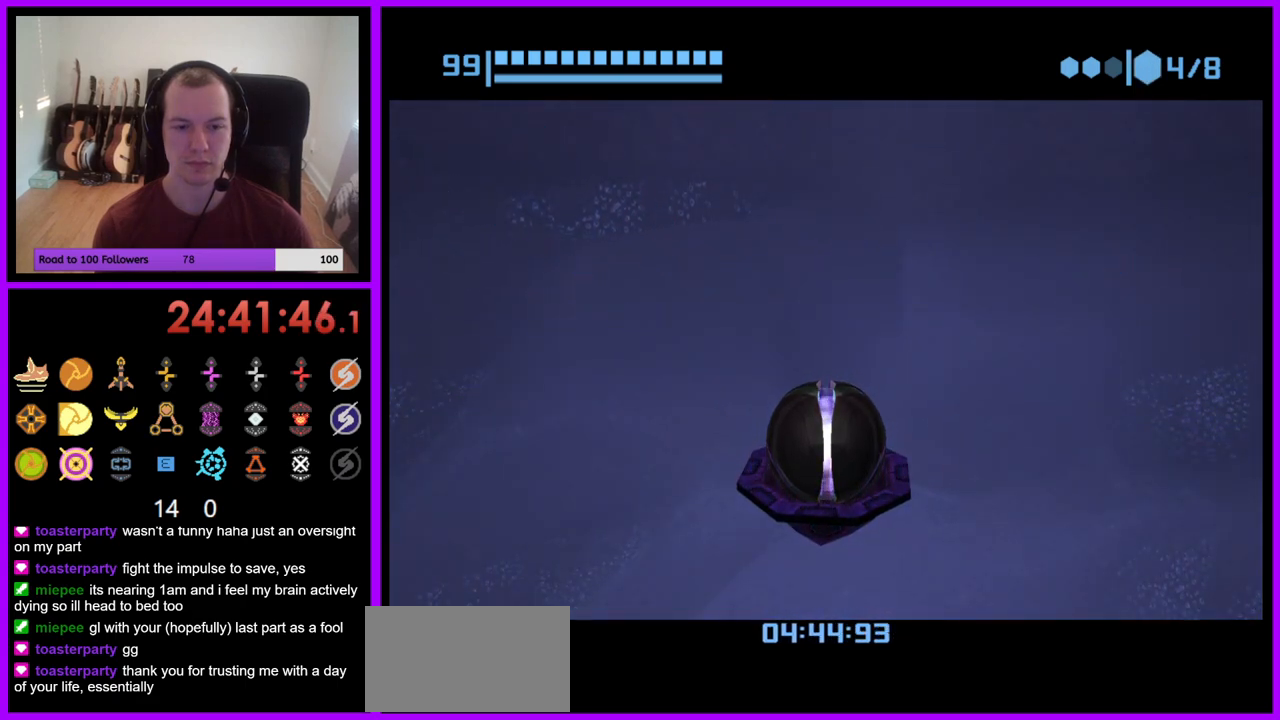
{"buttons": [], "left_stick": "center", "right_stick": "center", "events": []}
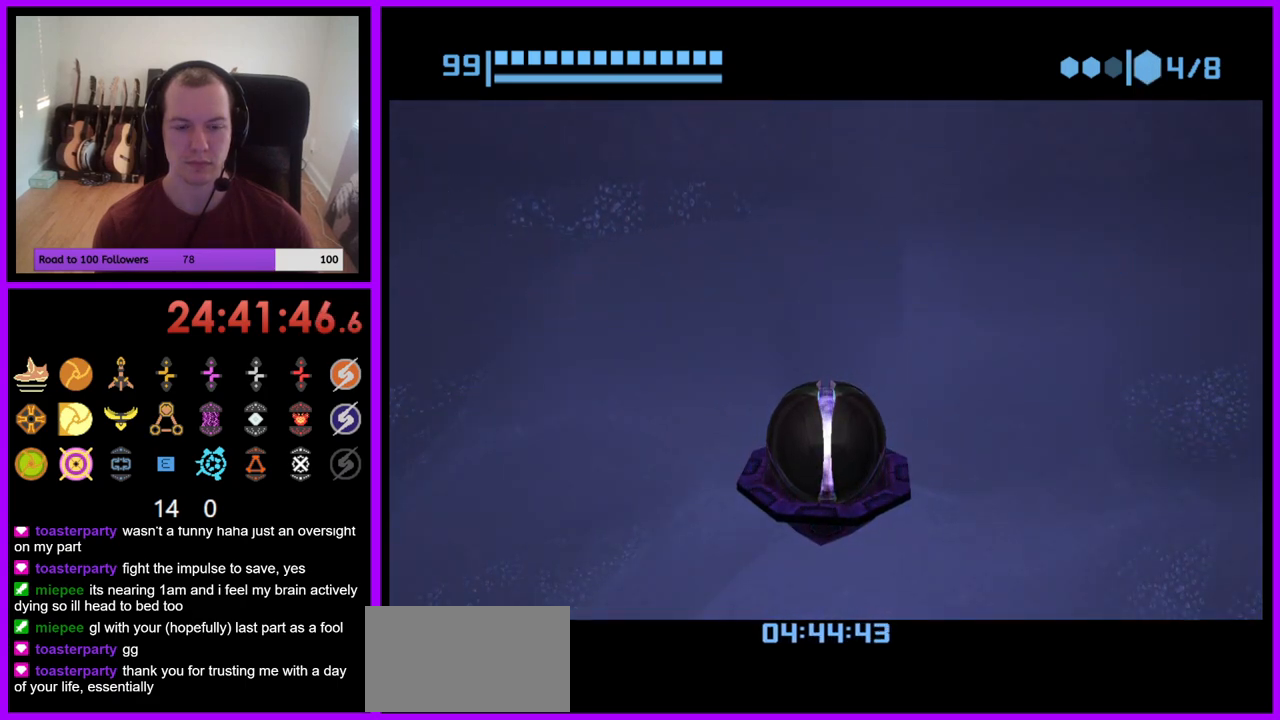
{"buttons": [], "left_stick": "center", "right_stick": "center", "events": []}
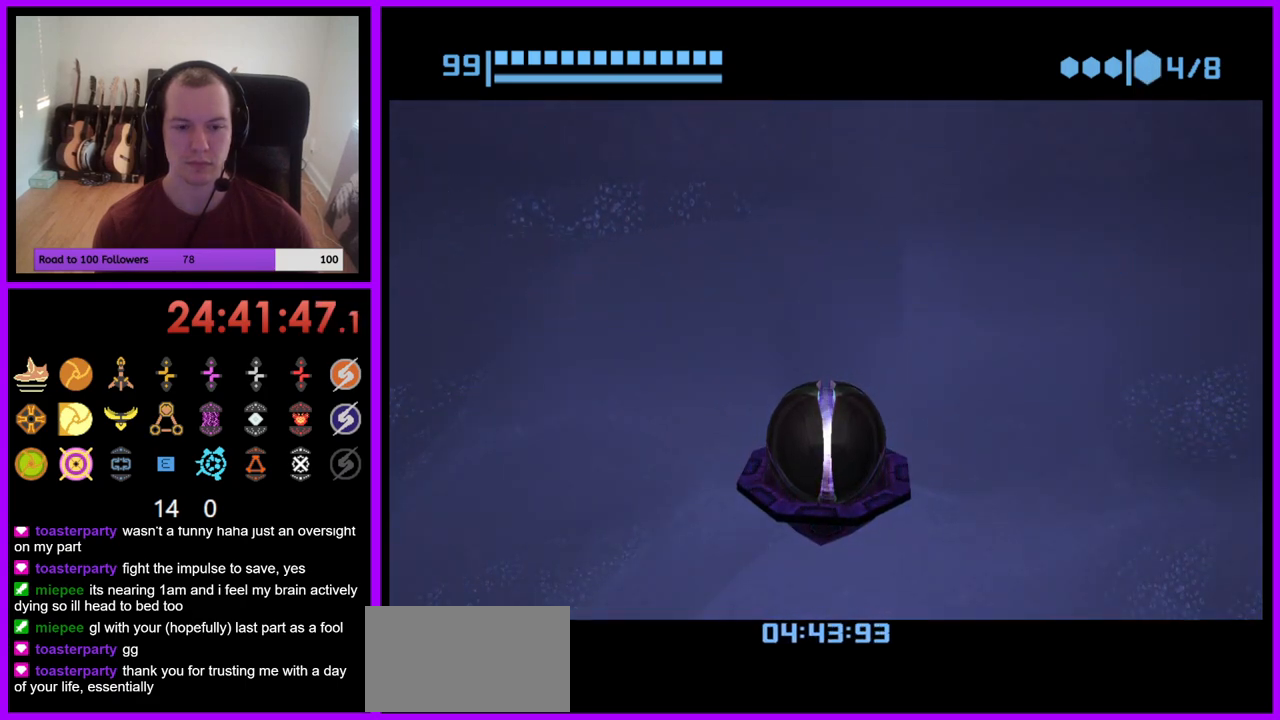
{"buttons": [], "left_stick": "center", "right_stick": "center", "events": []}
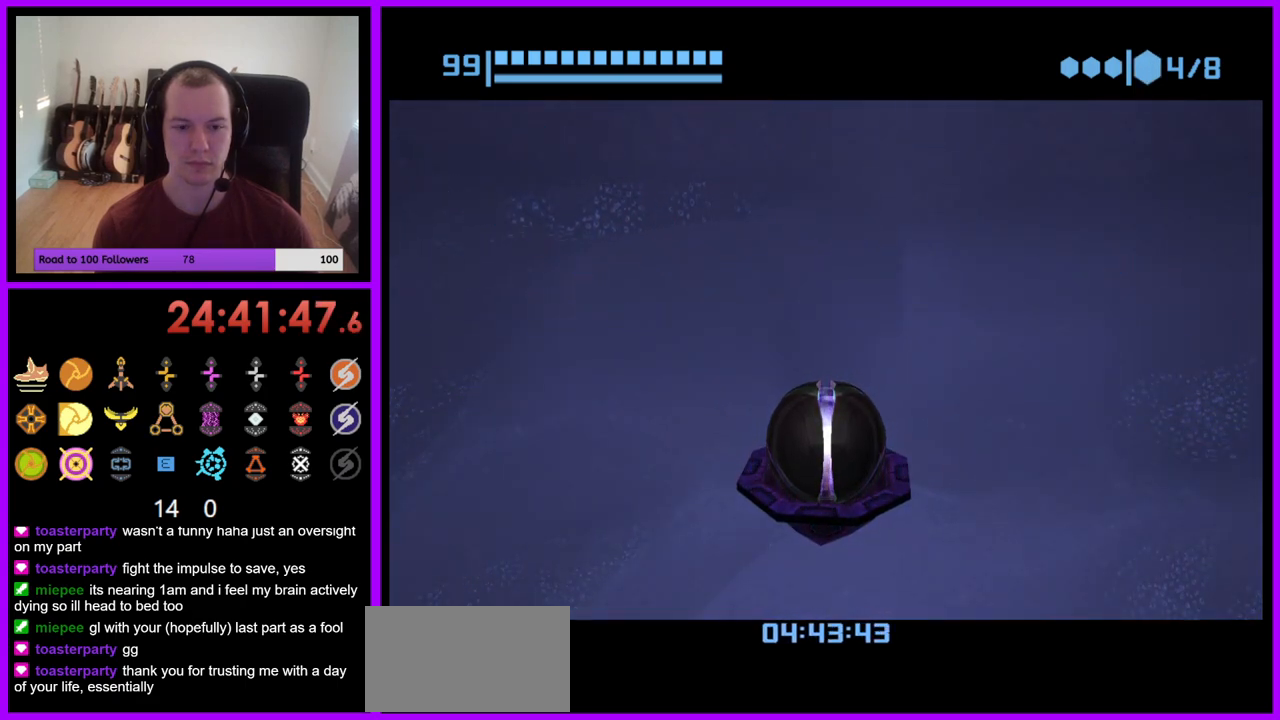
{"buttons": [], "left_stick": "center", "right_stick": "center", "events": []}
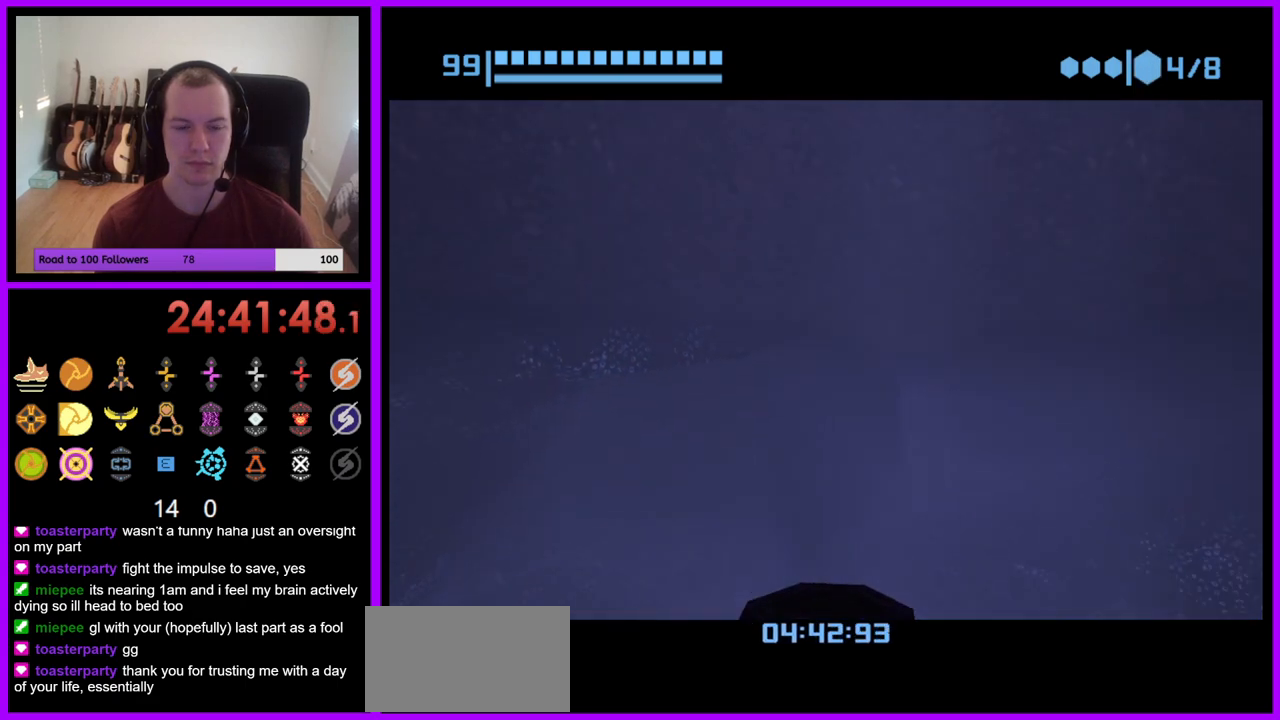
{"buttons": [], "left_stick": "center", "right_stick": "center", "events": []}
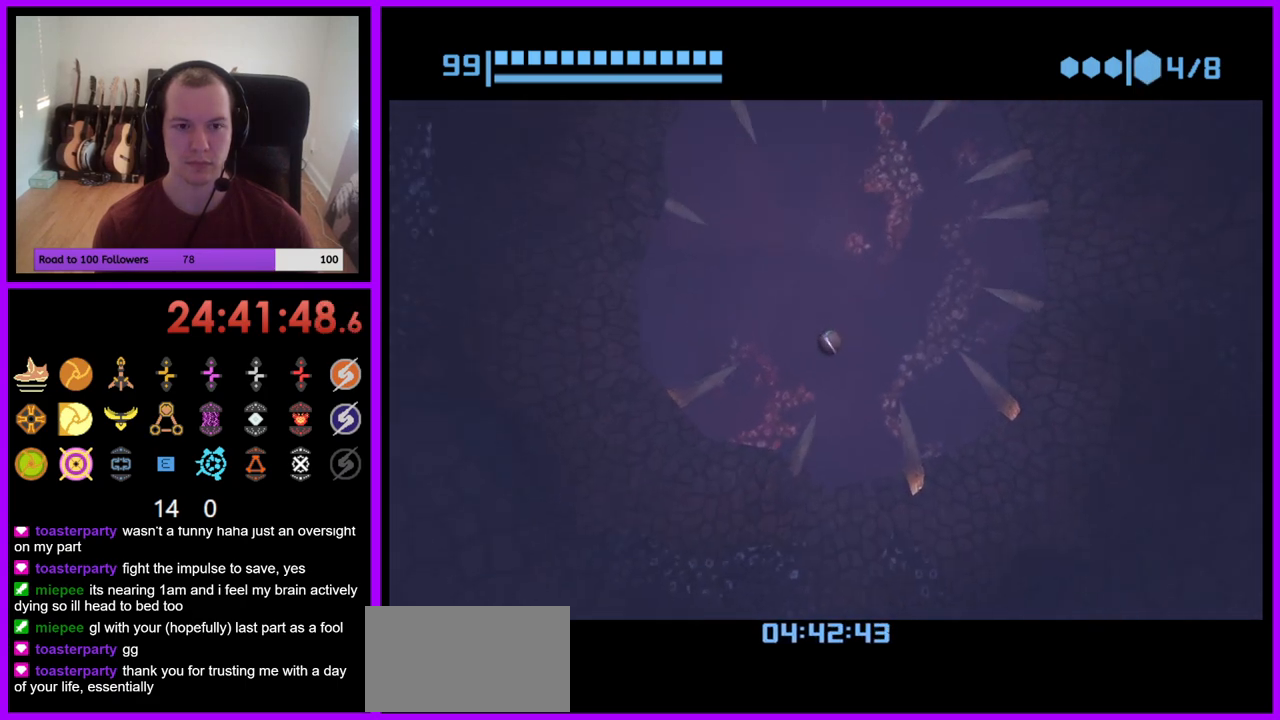
{"buttons": [], "left_stick": "up", "right_stick": "center", "events": [[50, "left_stick", "left"], [350, "left_stick", "up-left"], [450, "left_stick", "up"]]}